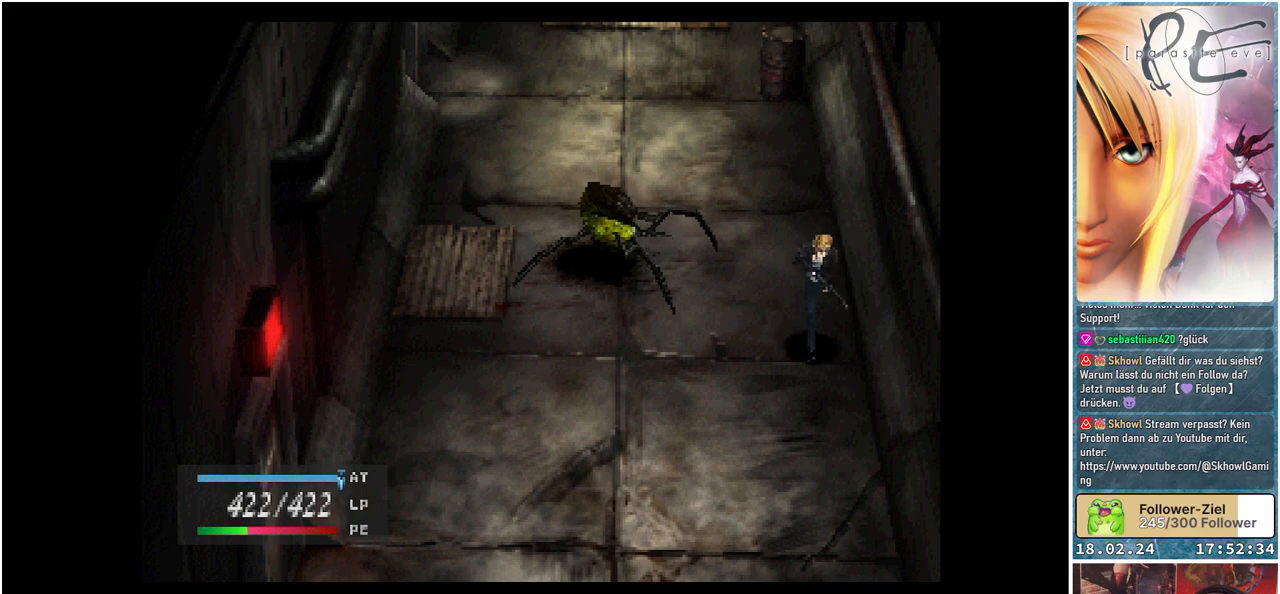
Gameplay with a controller (Xbox layout); each line is a JSON object with the inputs held at the frame after it. "events" lists button and stick changes between this image and that frame as [ms after this image, input, new state], when the widget could be followed in between. Not read: left_stick right_stick.
{"buttons": ["DPAD_DOWN"], "events": []}
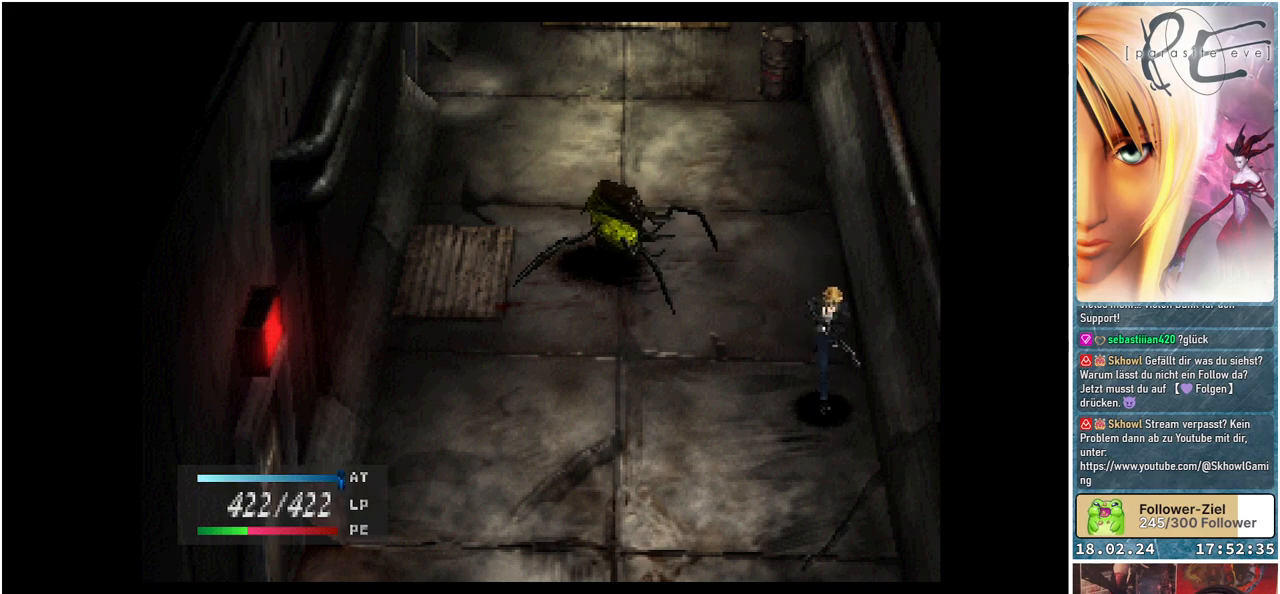
{"buttons": ["DPAD_DOWN", "DPAD_LEFT"], "events": [[333, "DPAD_LEFT", "down"]]}
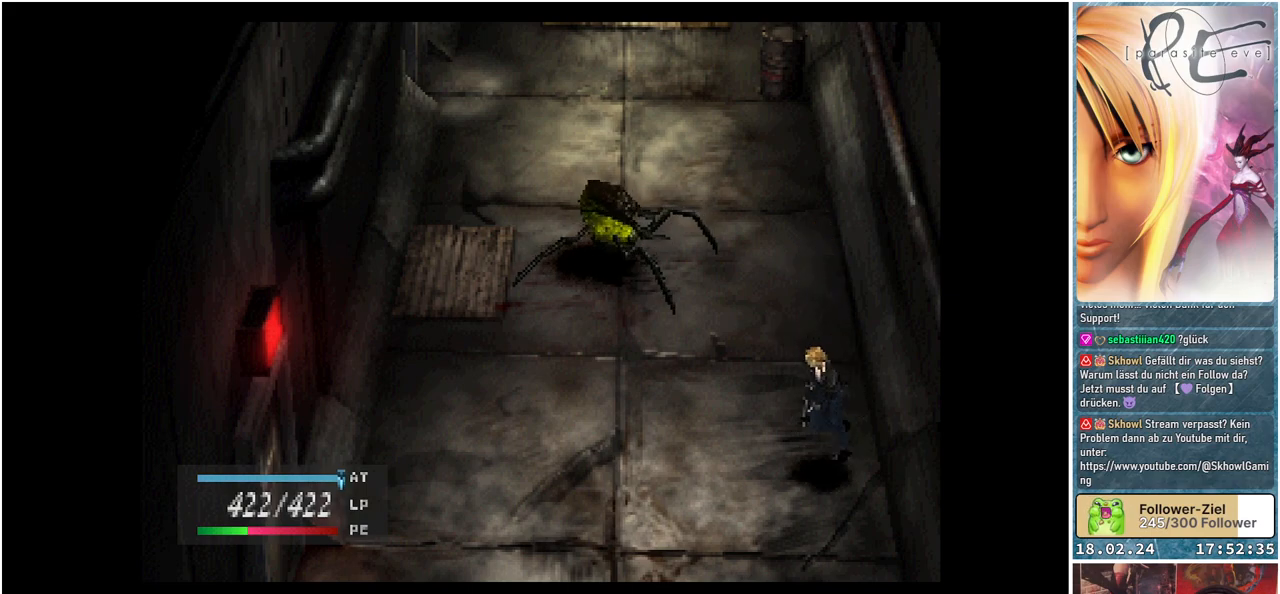
{"buttons": ["DPAD_LEFT"], "events": [[417, "DPAD_DOWN", "up"]]}
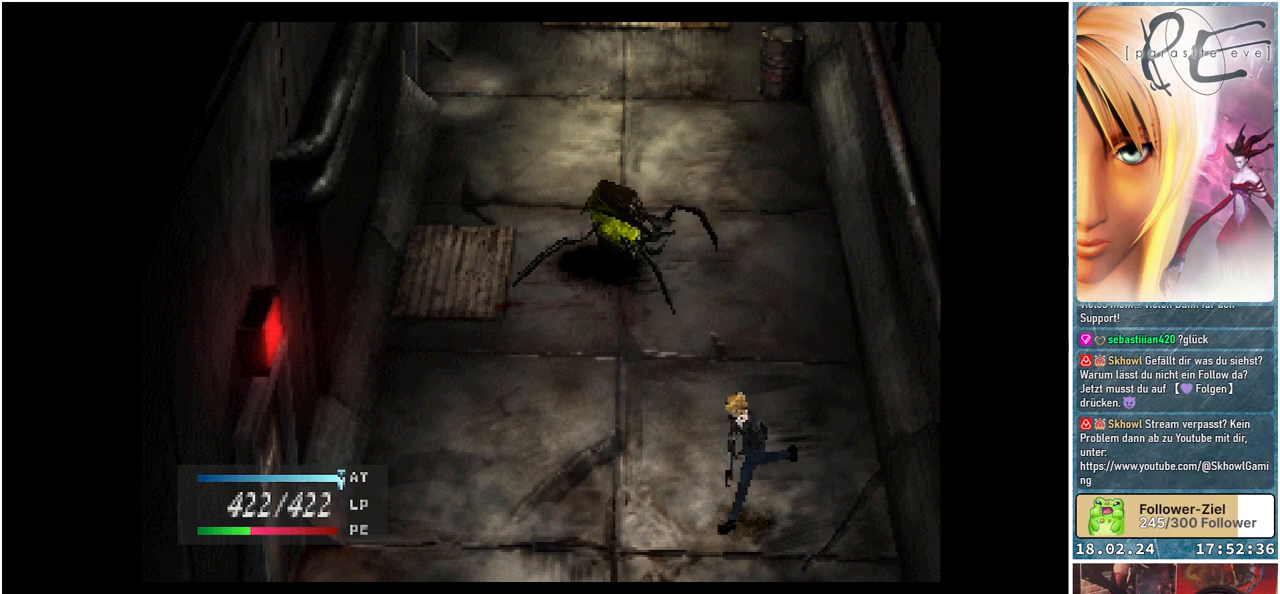
{"buttons": ["DPAD_LEFT"], "events": []}
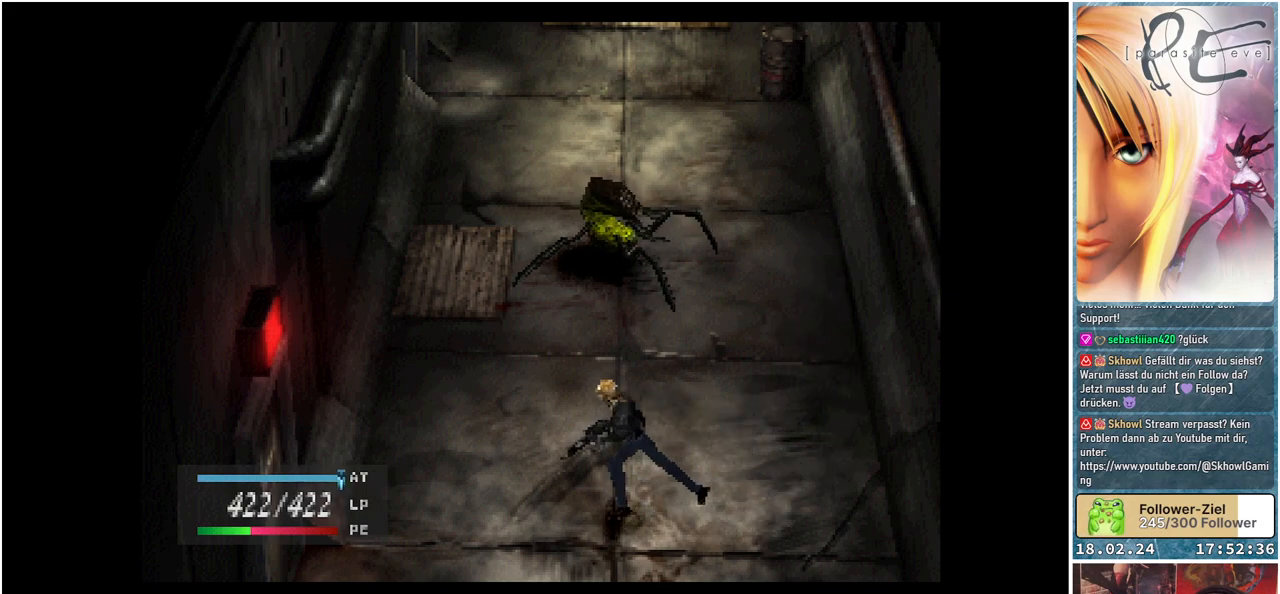
{"buttons": ["DPAD_UP", "DPAD_LEFT"], "events": [[300, "DPAD_UP", "down"]]}
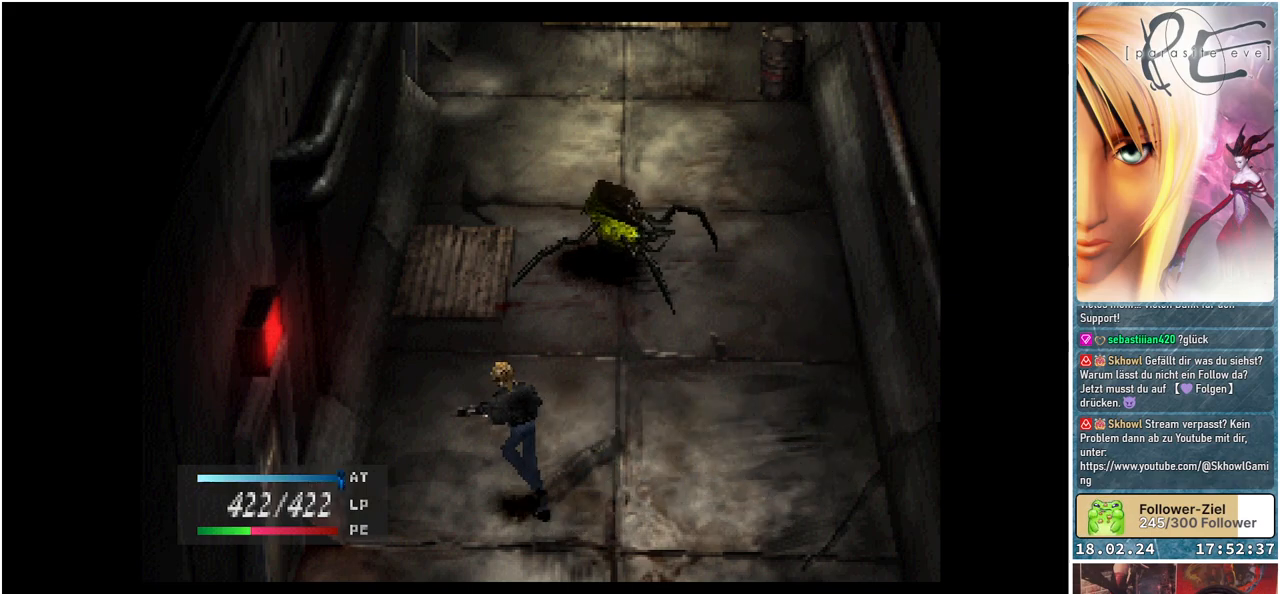
{"buttons": ["DPAD_UP"], "events": [[367, "DPAD_LEFT", "up"]]}
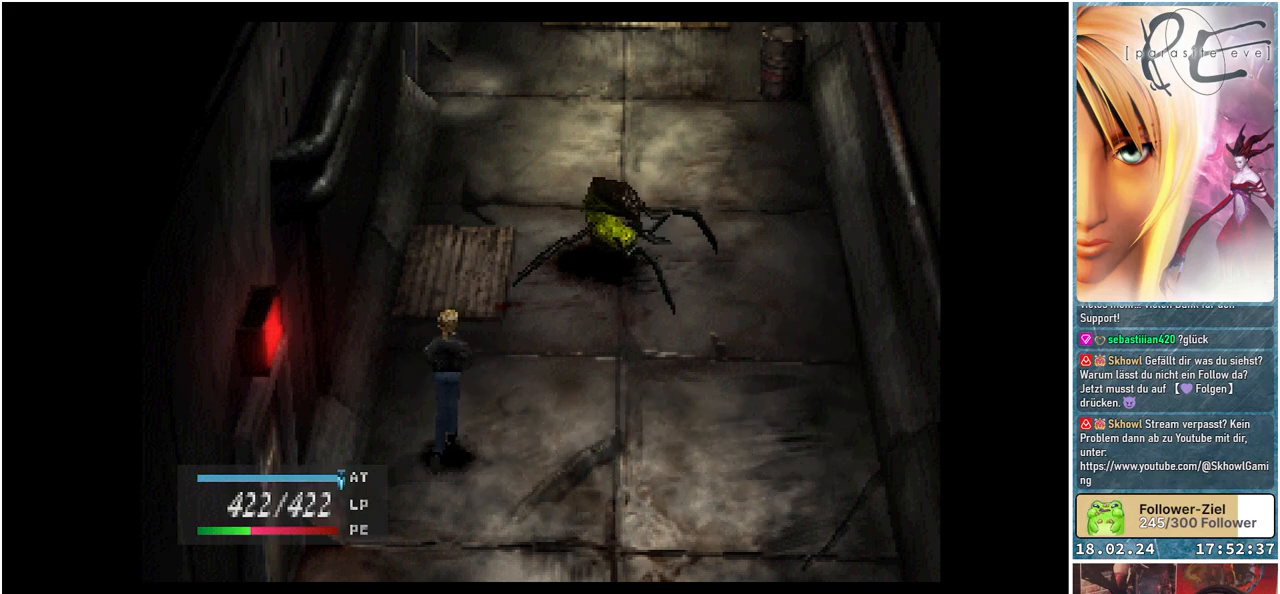
{"buttons": ["DPAD_DOWN"], "events": [[317, "DPAD_UP", "up"], [400, "DPAD_DOWN", "down"]]}
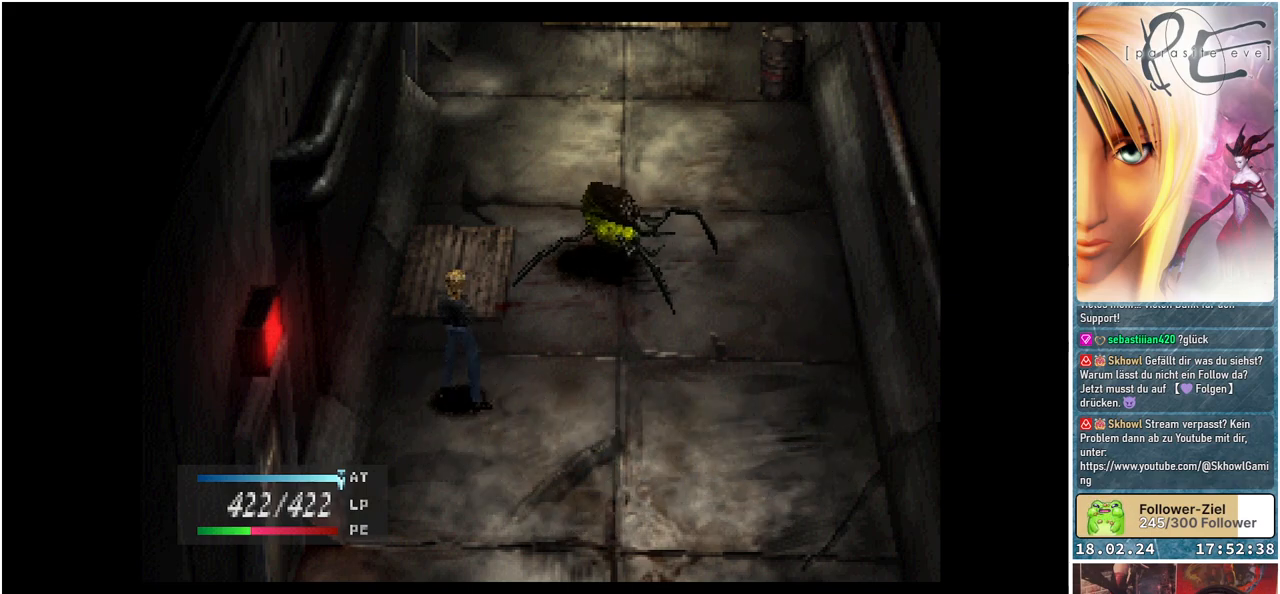
{"buttons": ["DPAD_RIGHT"], "events": [[167, "DPAD_RIGHT", "down"], [400, "DPAD_DOWN", "up"]]}
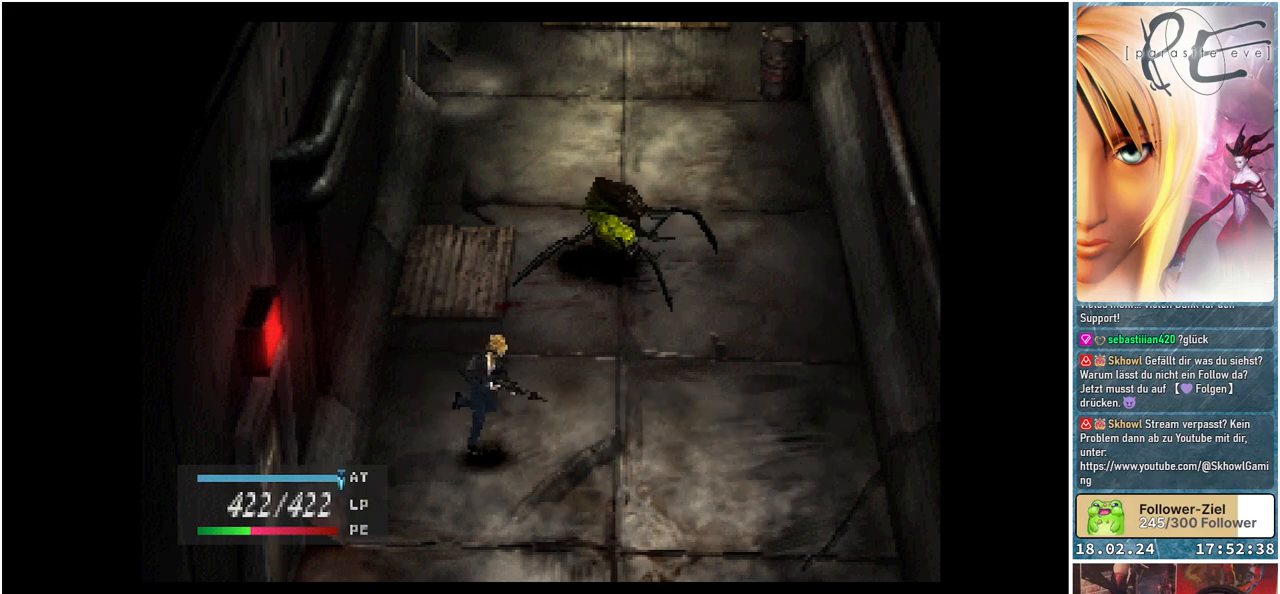
{"buttons": ["DPAD_DOWN", "DPAD_RIGHT"], "events": [[383, "DPAD_DOWN", "down"]]}
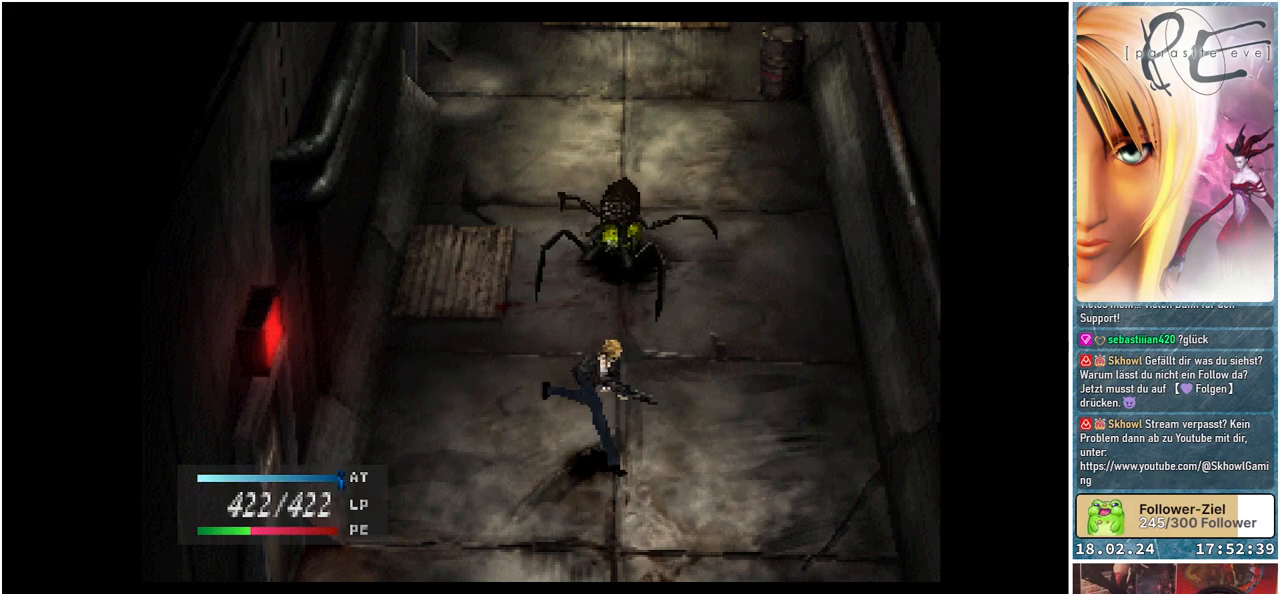
{"buttons": ["DPAD_RIGHT"], "events": [[17, "DPAD_DOWN", "up"]]}
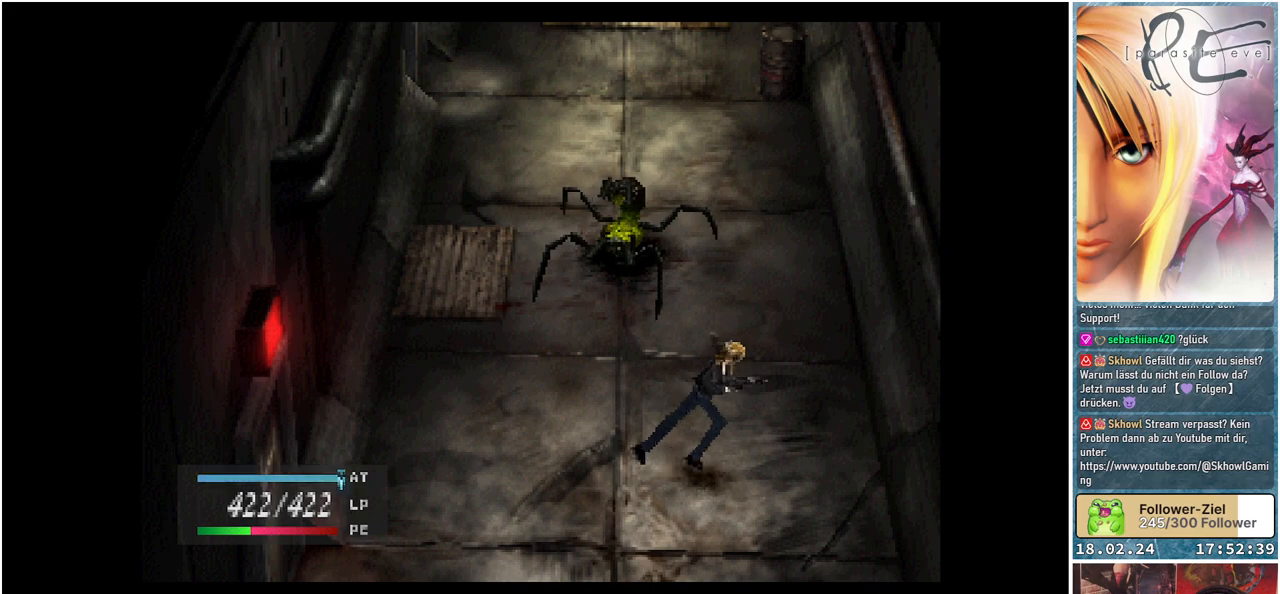
{"buttons": ["DPAD_UP", "DPAD_RIGHT"], "events": [[150, "DPAD_UP", "down"]]}
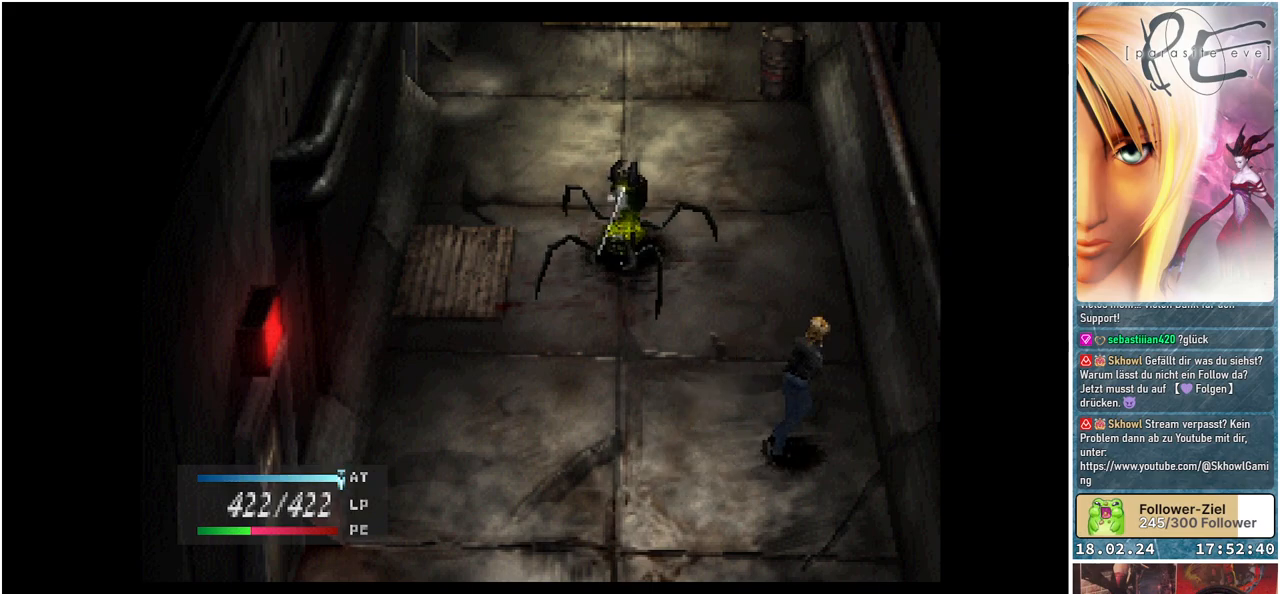
{"buttons": ["A"], "events": [[50, "DPAD_RIGHT", "up"], [350, "A", "down"], [417, "DPAD_UP", "up"]]}
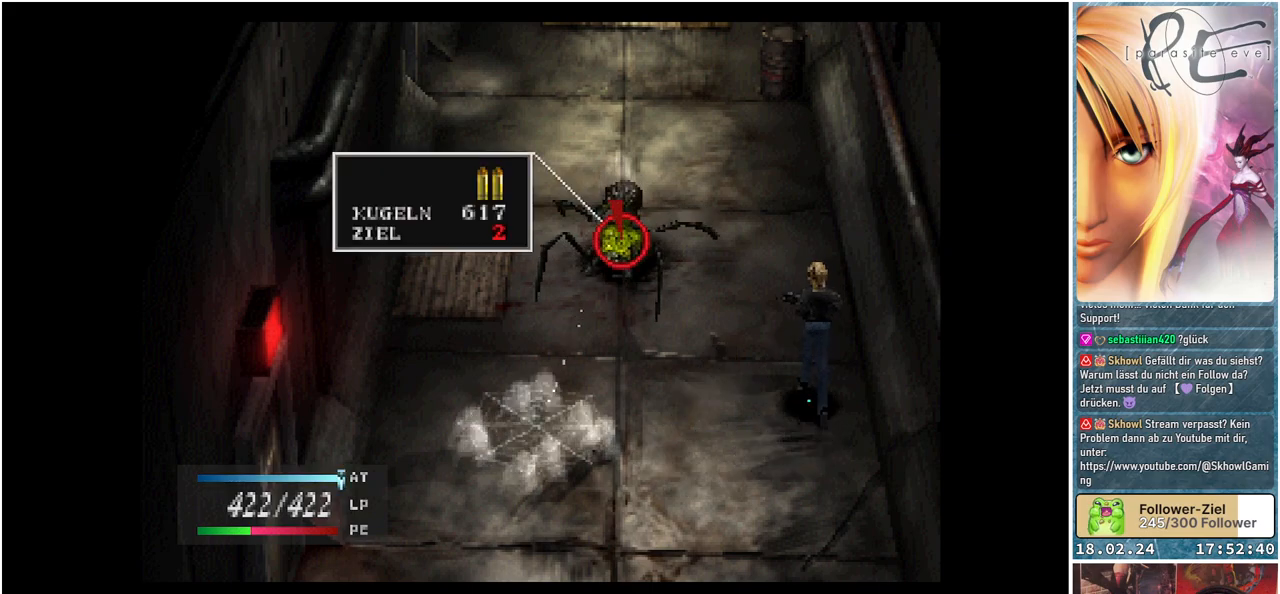
{"buttons": [], "events": [[17, "A", "up"], [67, "A", "down"], [167, "A", "up"], [217, "A", "down"], [333, "A", "up"]]}
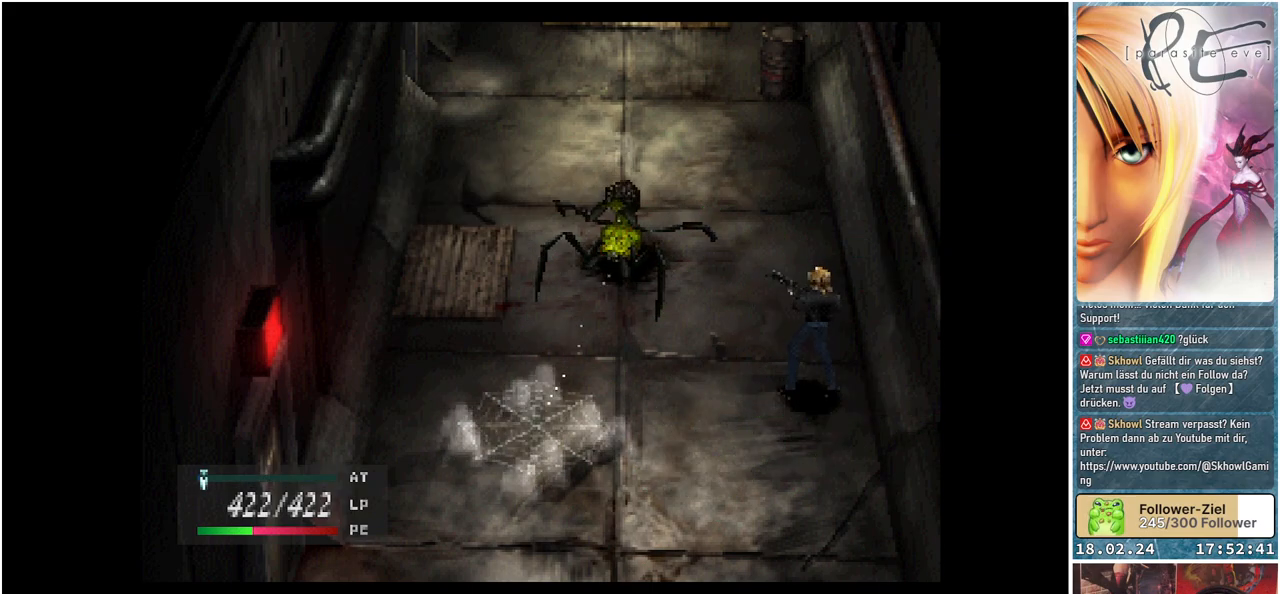
{"buttons": [], "events": []}
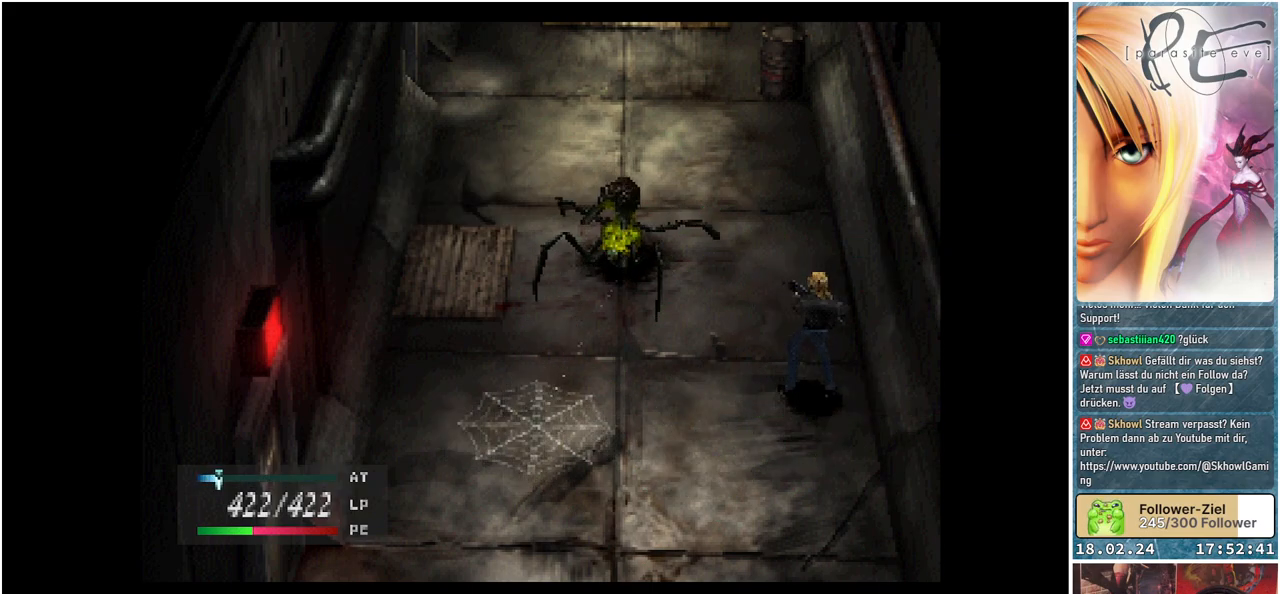
{"buttons": [], "events": []}
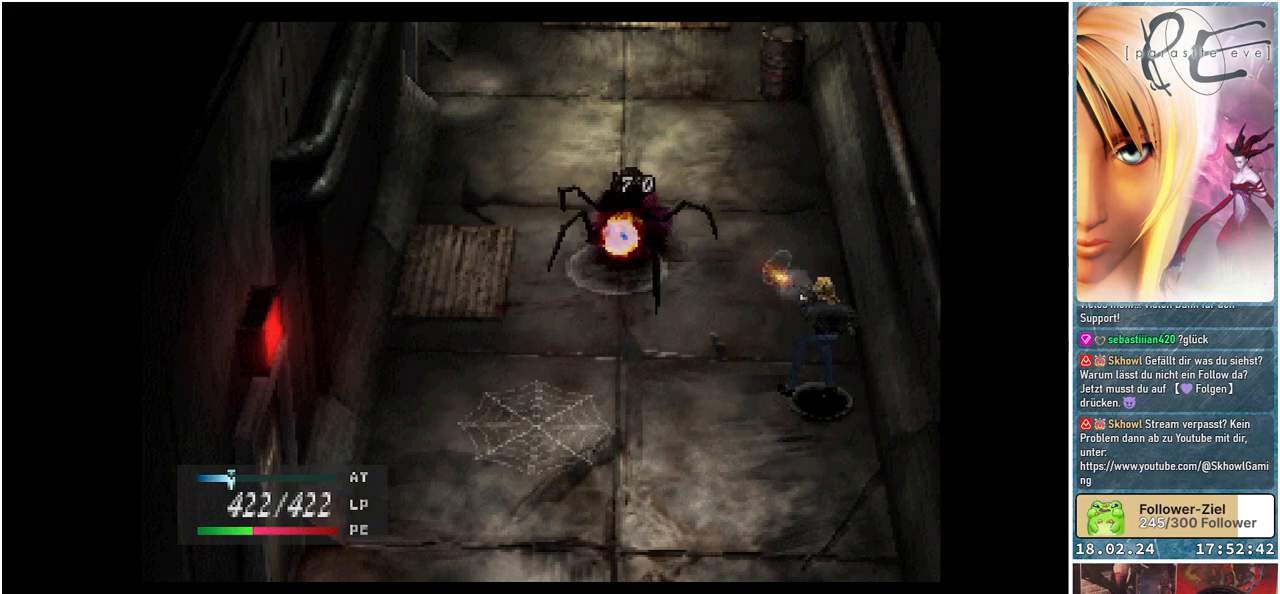
{"buttons": [], "events": []}
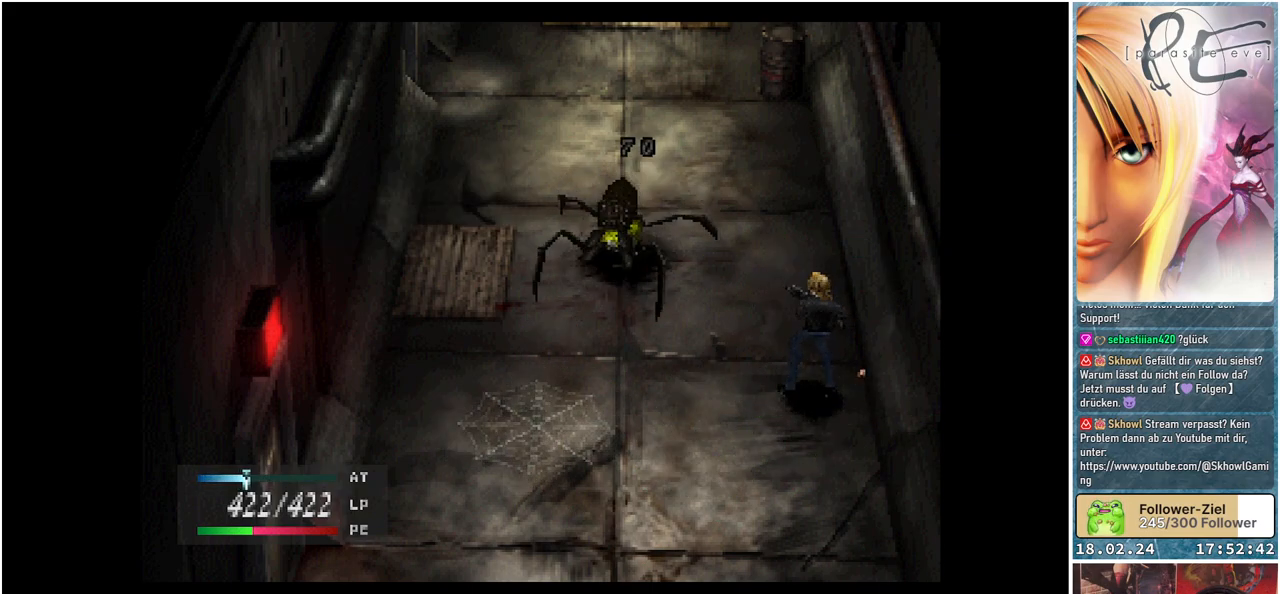
{"buttons": [], "events": []}
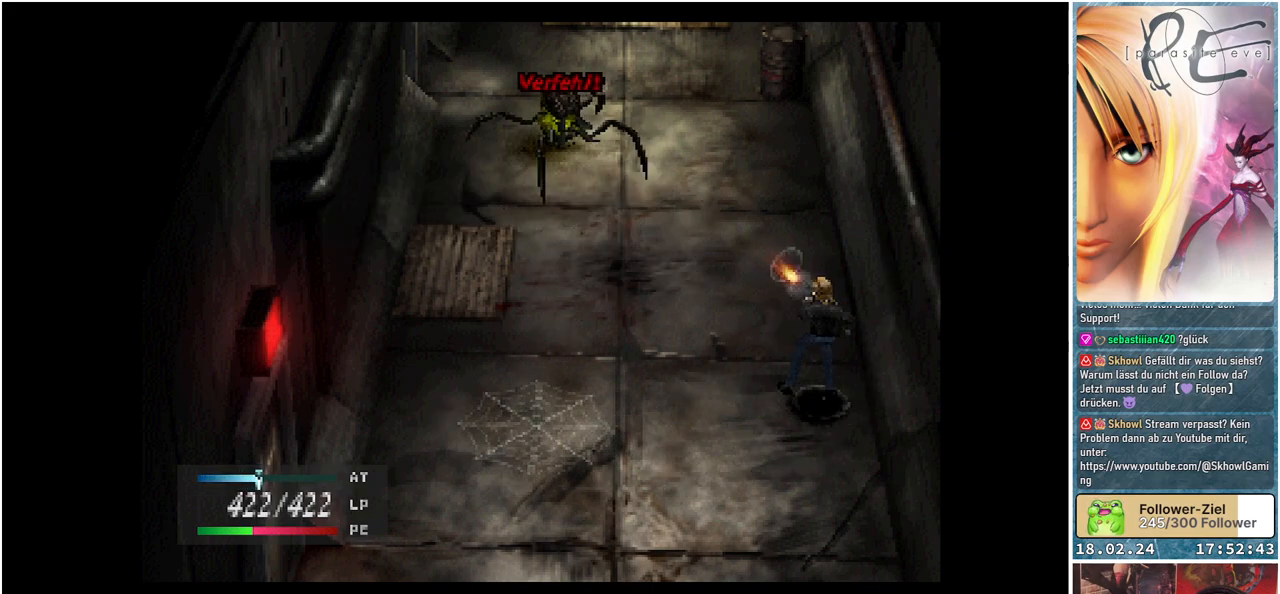
{"buttons": [], "events": []}
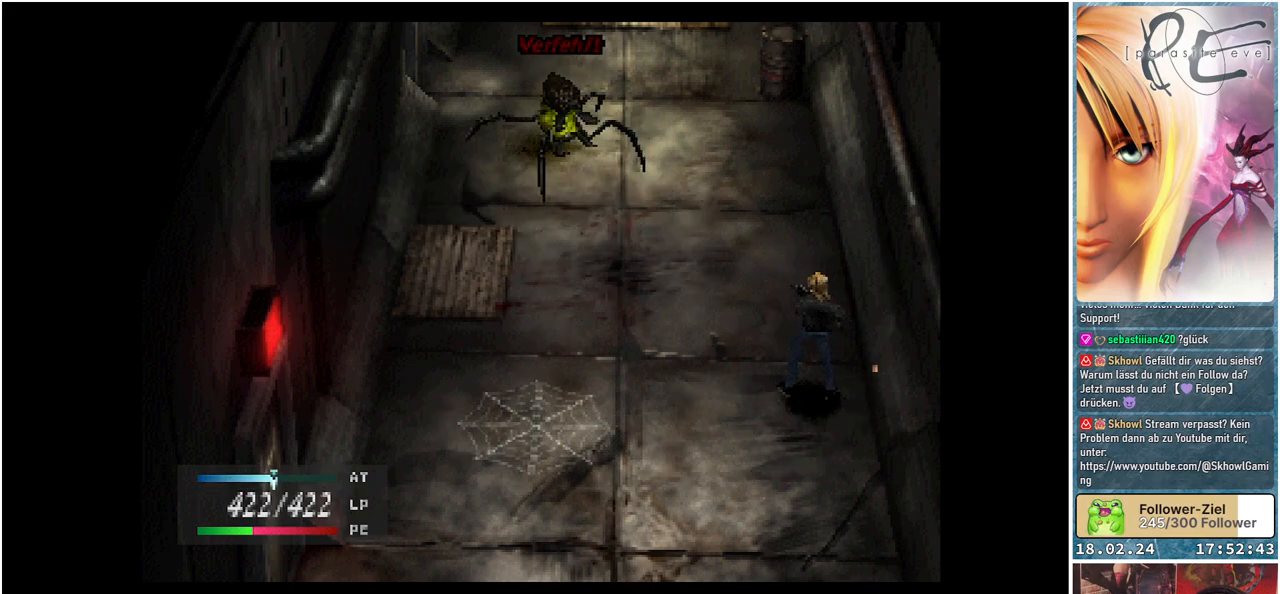
{"buttons": ["DPAD_UP"], "events": [[350, "DPAD_UP", "down"]]}
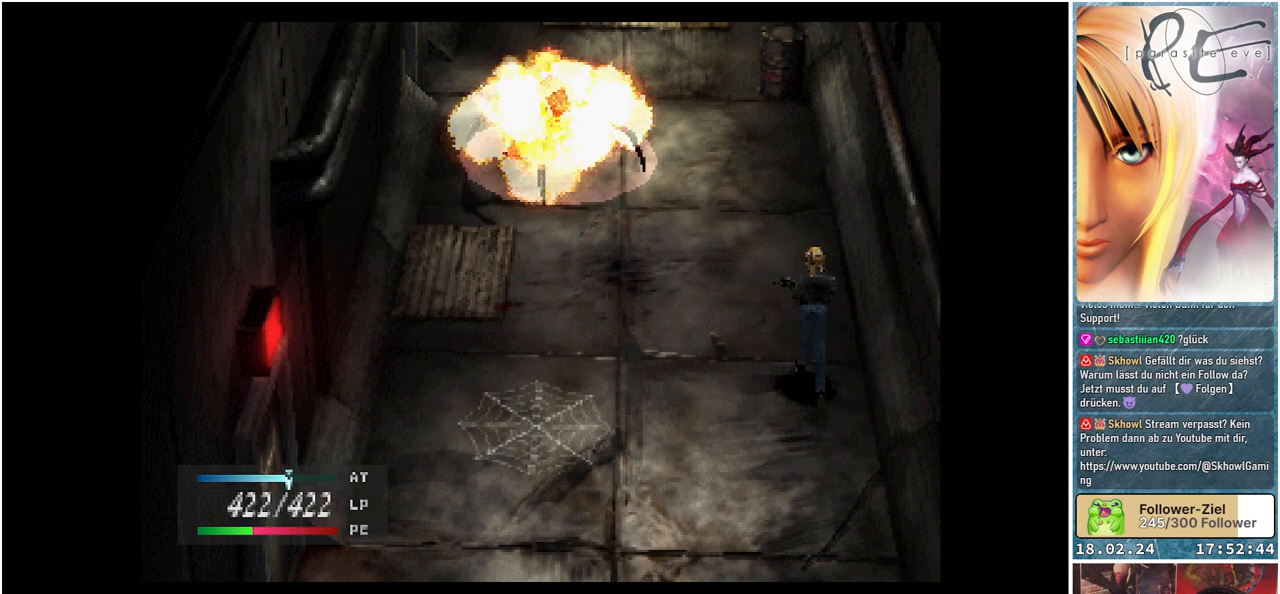
{"buttons": ["DPAD_UP"], "events": []}
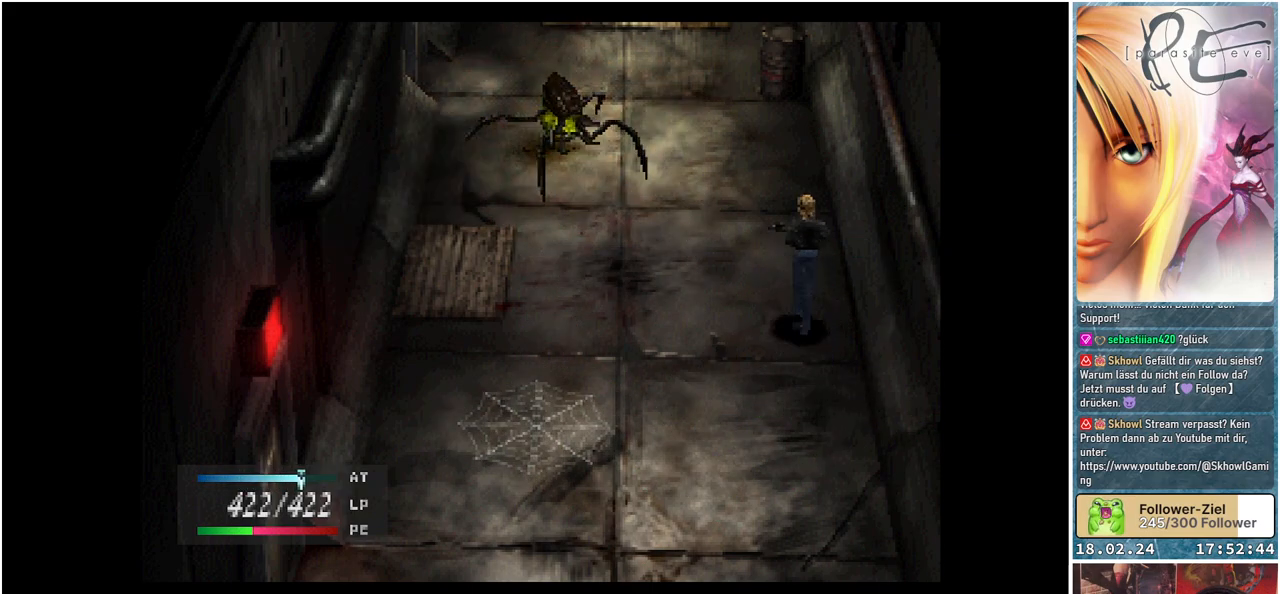
{"buttons": ["DPAD_UP", "DPAD_LEFT"], "events": [[467, "DPAD_LEFT", "down"]]}
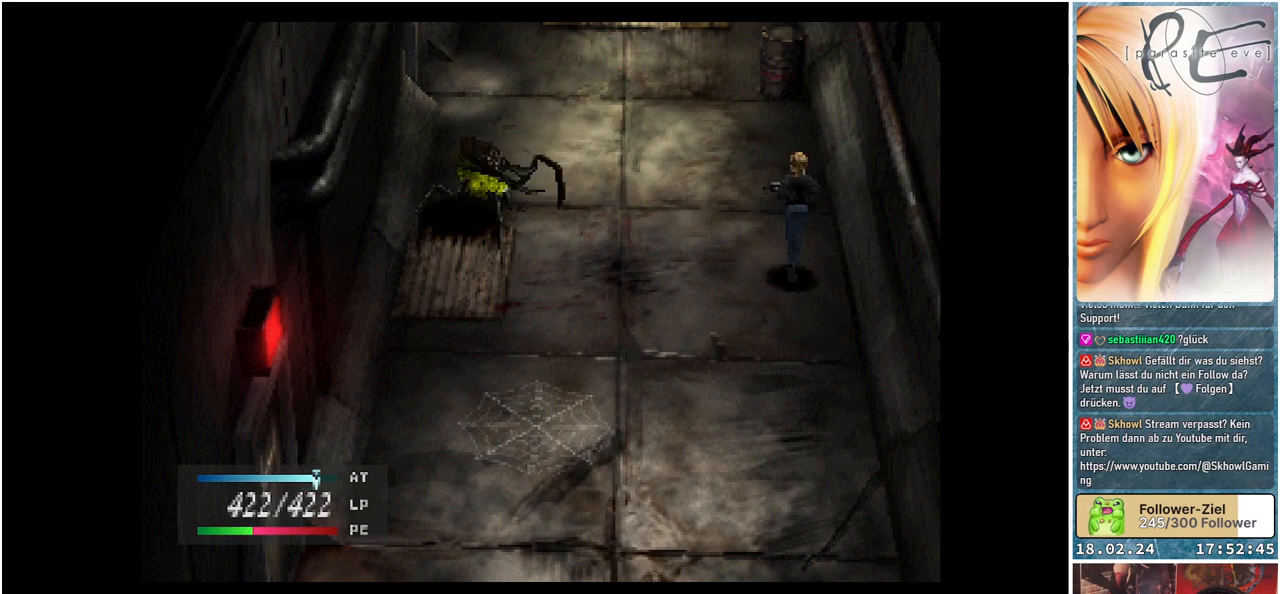
{"buttons": ["DPAD_DOWN", "DPAD_LEFT"], "events": [[33, "DPAD_UP", "up"], [117, "DPAD_DOWN", "down"], [300, "DPAD_LEFT", "up"], [383, "DPAD_LEFT", "down"]]}
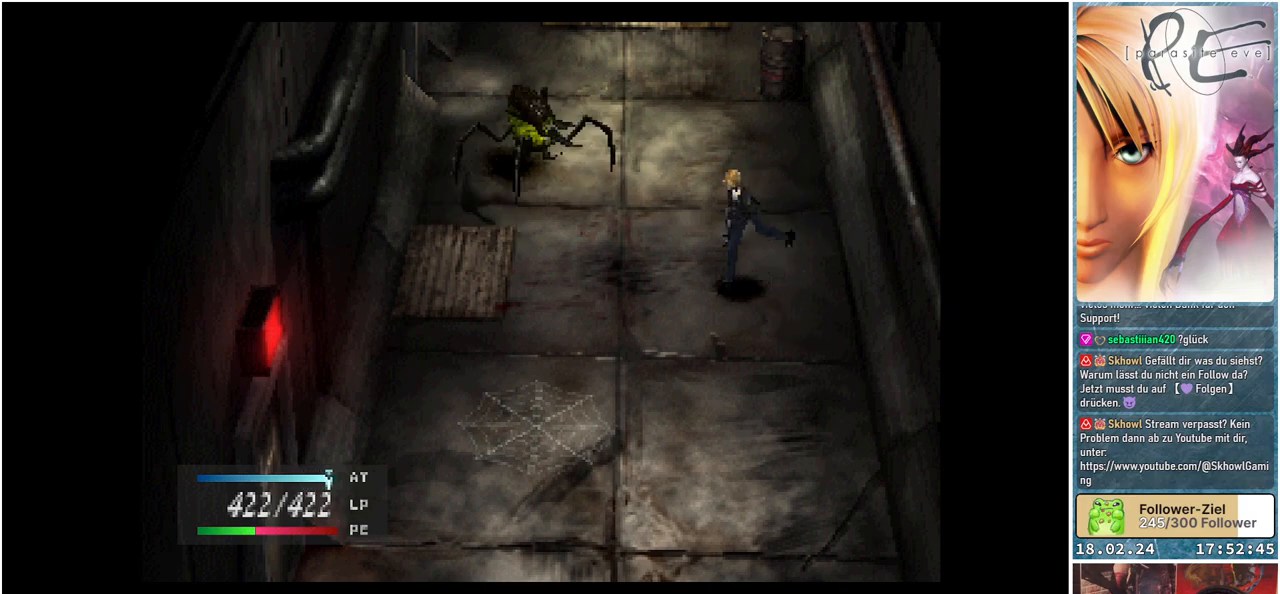
{"buttons": ["DPAD_UP", "DPAD_LEFT"], "events": [[183, "DPAD_LEFT", "up"], [200, "DPAD_LEFT", "down"], [300, "DPAD_DOWN", "up"], [433, "DPAD_UP", "down"]]}
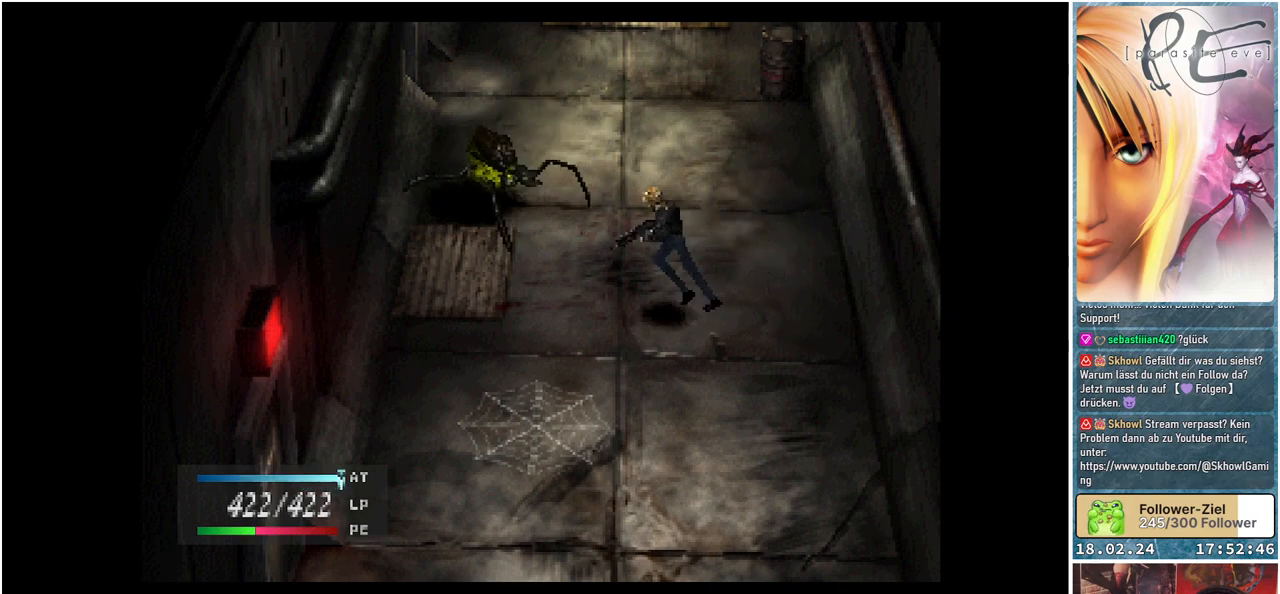
{"buttons": ["A"], "events": [[83, "DPAD_UP", "up"], [200, "A", "down"], [200, "DPAD_LEFT", "up"], [317, "A", "up"], [367, "A", "down"]]}
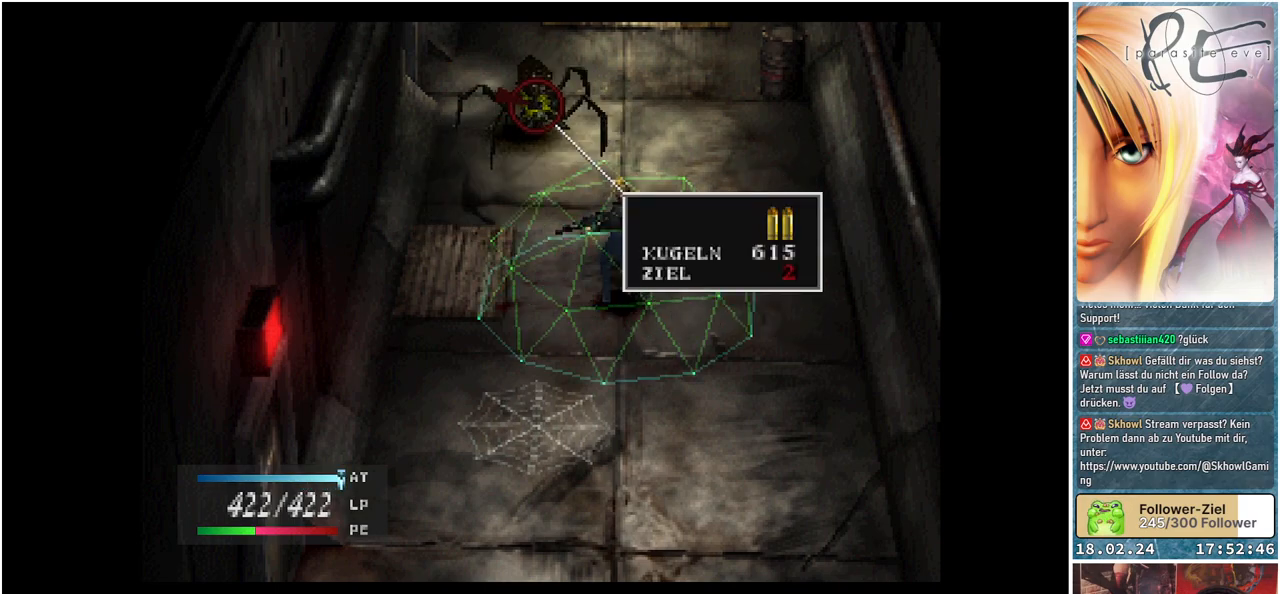
{"buttons": [], "events": [[150, "A", "up"]]}
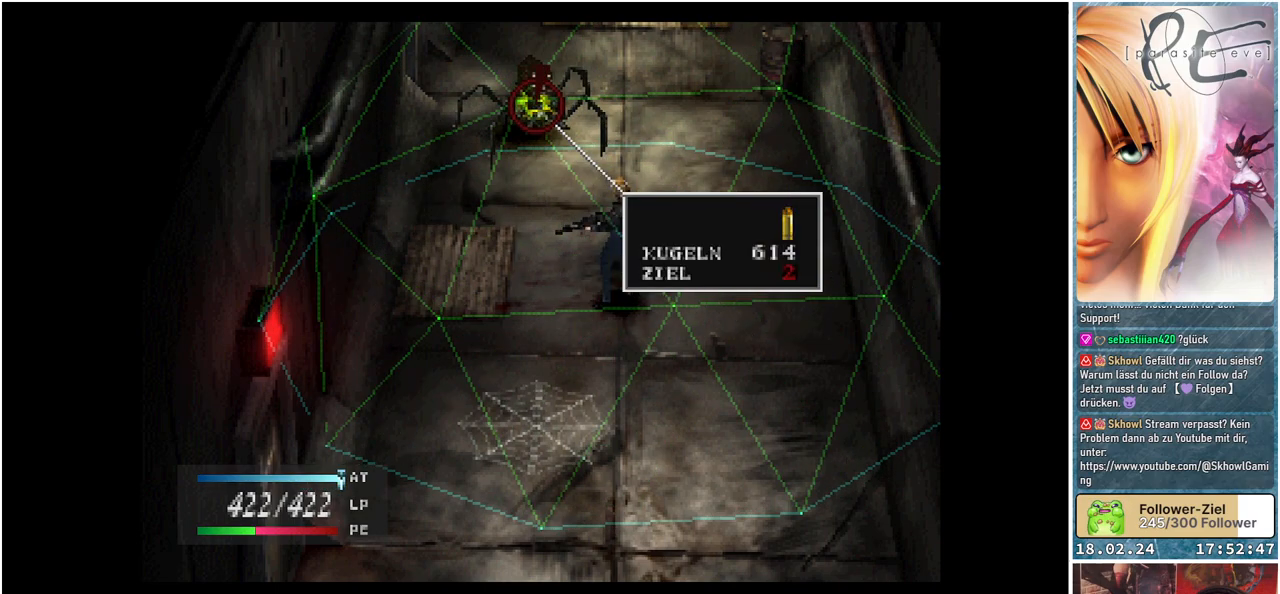
{"buttons": [], "events": [[67, "A", "down"], [167, "A", "up"]]}
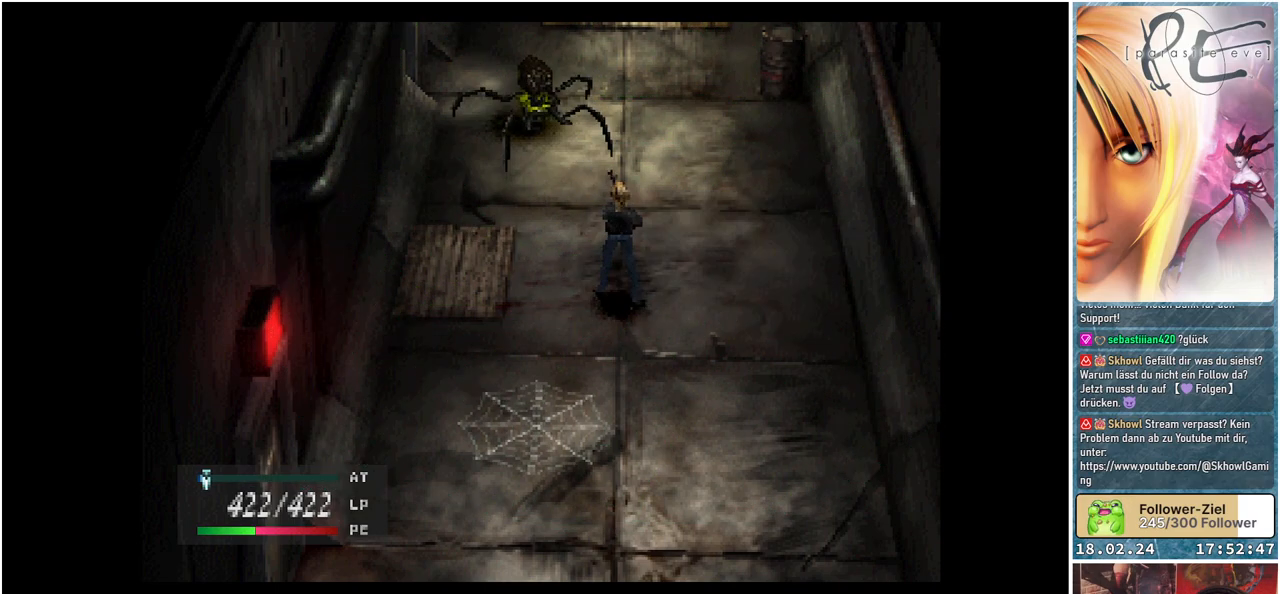
{"buttons": [], "events": []}
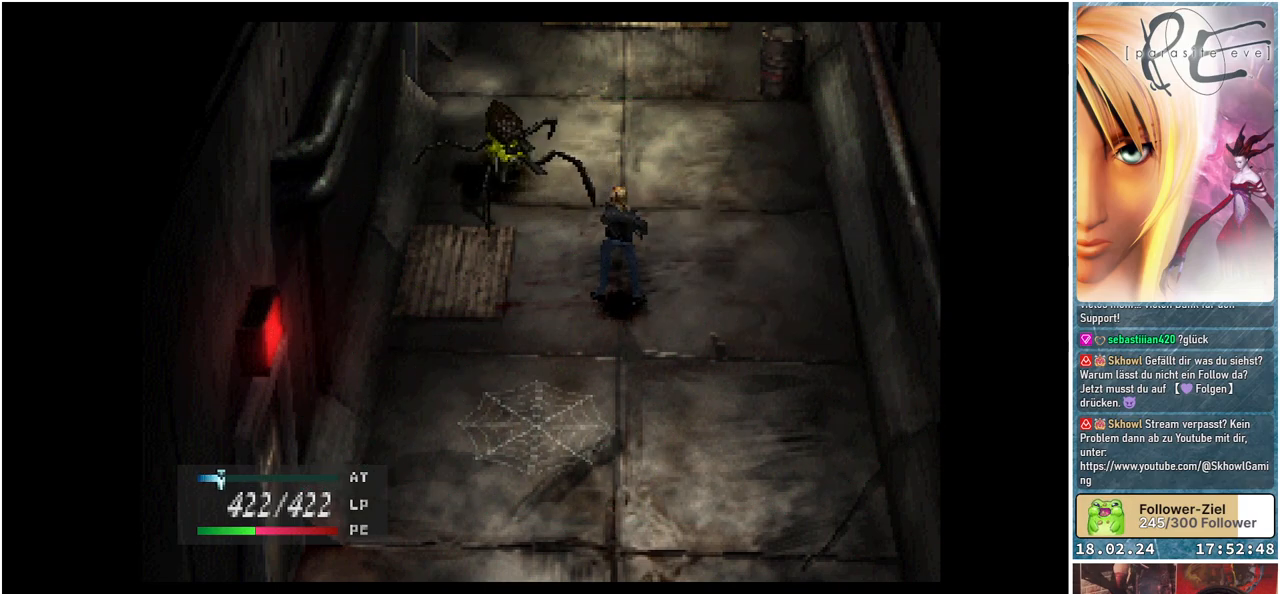
{"buttons": [], "events": []}